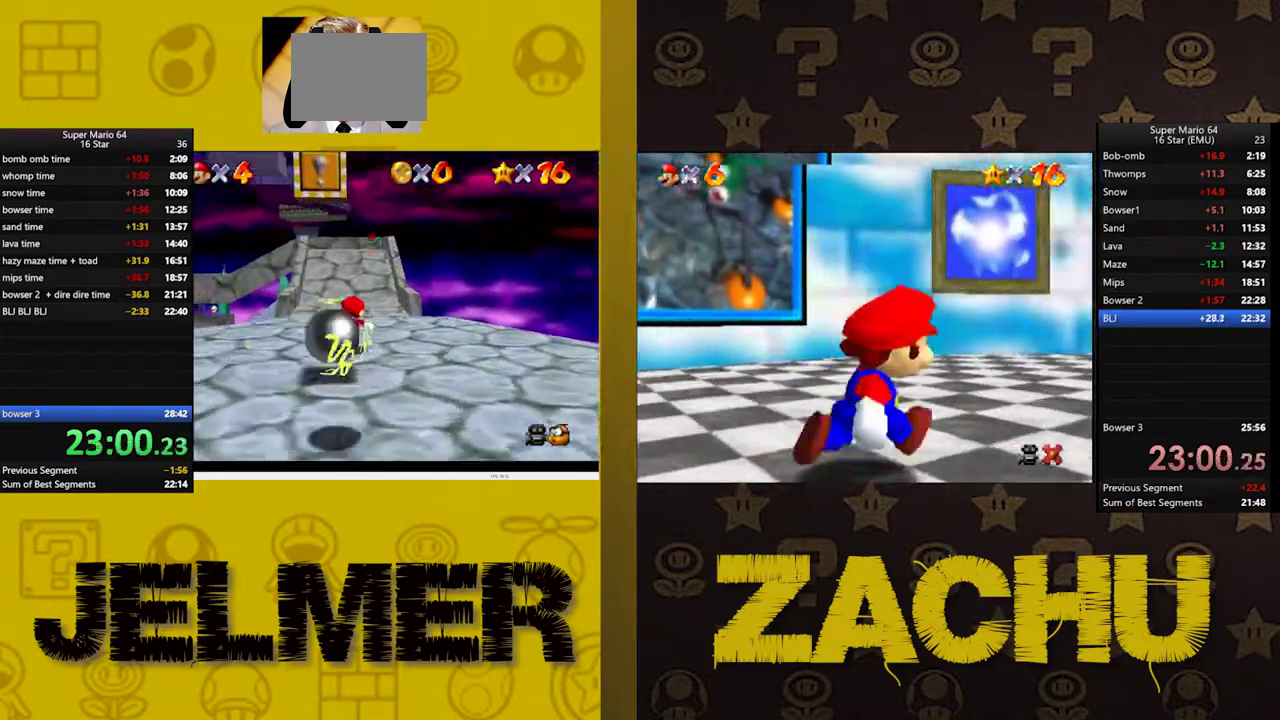
Gameplay with a controller (Xbox layout); each line is a JSON object with the inputs held at the frame after it. "events" lists button and stick changes between this image and that frame as [ms after this image, input, new state], when the widget could be followed in between. This document gives stick clicks only as held states, not as events.
{"buttons": [], "left_stick": "up-right", "right_stick": "center", "events": [[133, "A", "down"], [200, "left_stick", "up-right"], [250, "X", "down"], [333, "A", "up"], [383, "X", "up"]]}
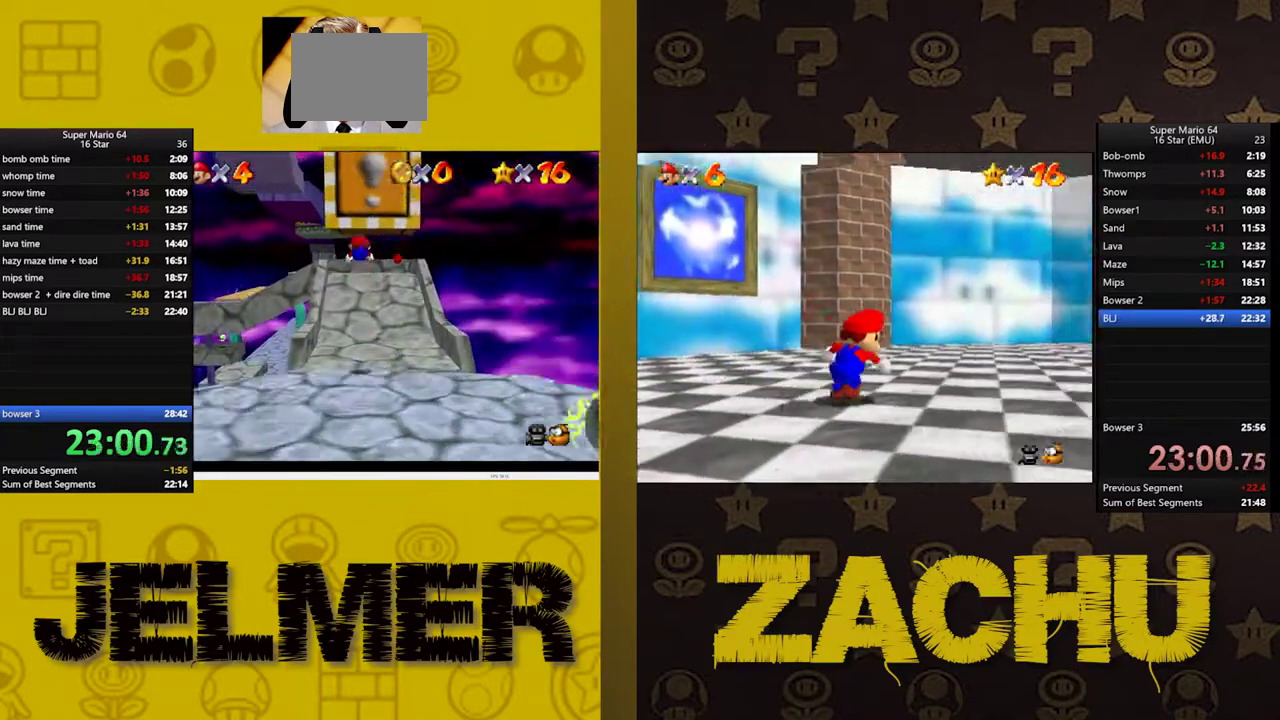
{"buttons": [], "left_stick": "up-left", "right_stick": "center", "events": [[167, "left_stick", "up"], [367, "left_stick", "up-left"]]}
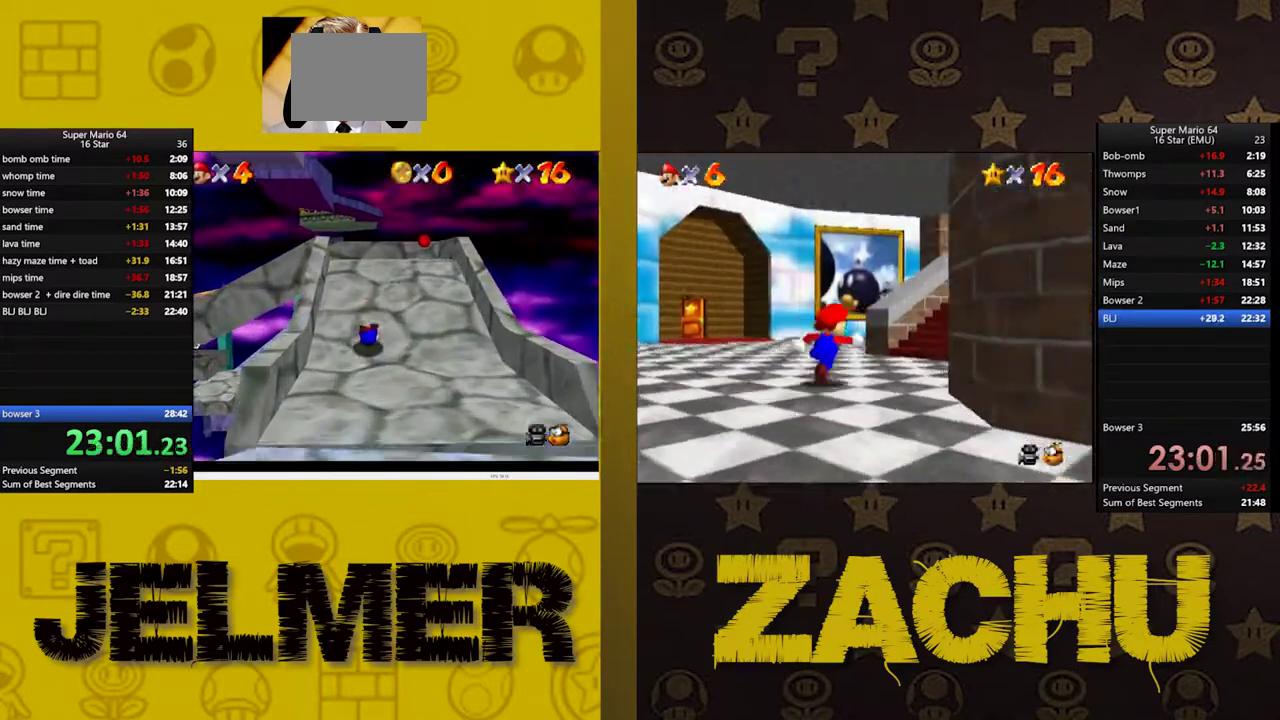
{"buttons": [], "left_stick": "up-left", "right_stick": "center", "events": [[33, "A", "down"], [67, "left_stick", "up"], [183, "A", "up"], [483, "left_stick", "up-left"]]}
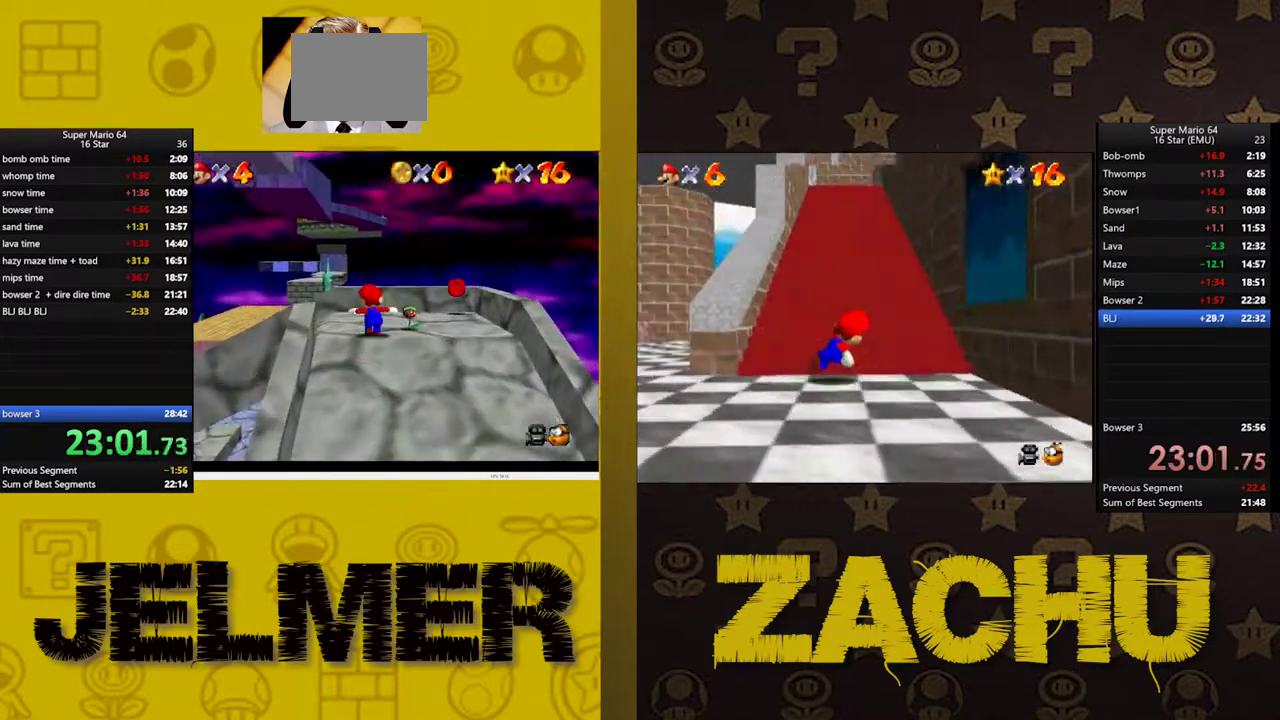
{"buttons": [], "left_stick": "left", "right_stick": "center", "events": [[117, "left_stick", "left"], [217, "left_stick", "down-left"], [417, "left_stick", "left"]]}
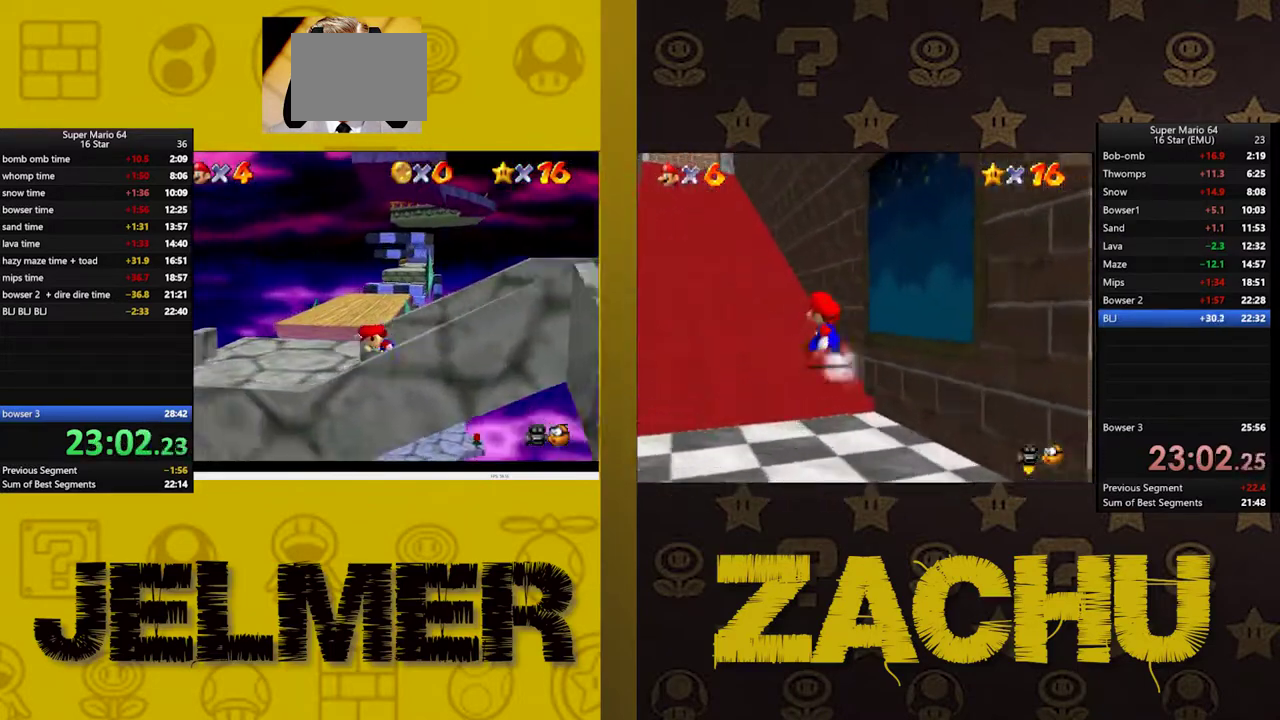
{"buttons": ["A"], "left_stick": "up-left", "right_stick": "center", "events": [[183, "left_stick", "up-left"], [283, "left_stick", "up"], [483, "left_stick", "up-left"], [500, "A", "down"]]}
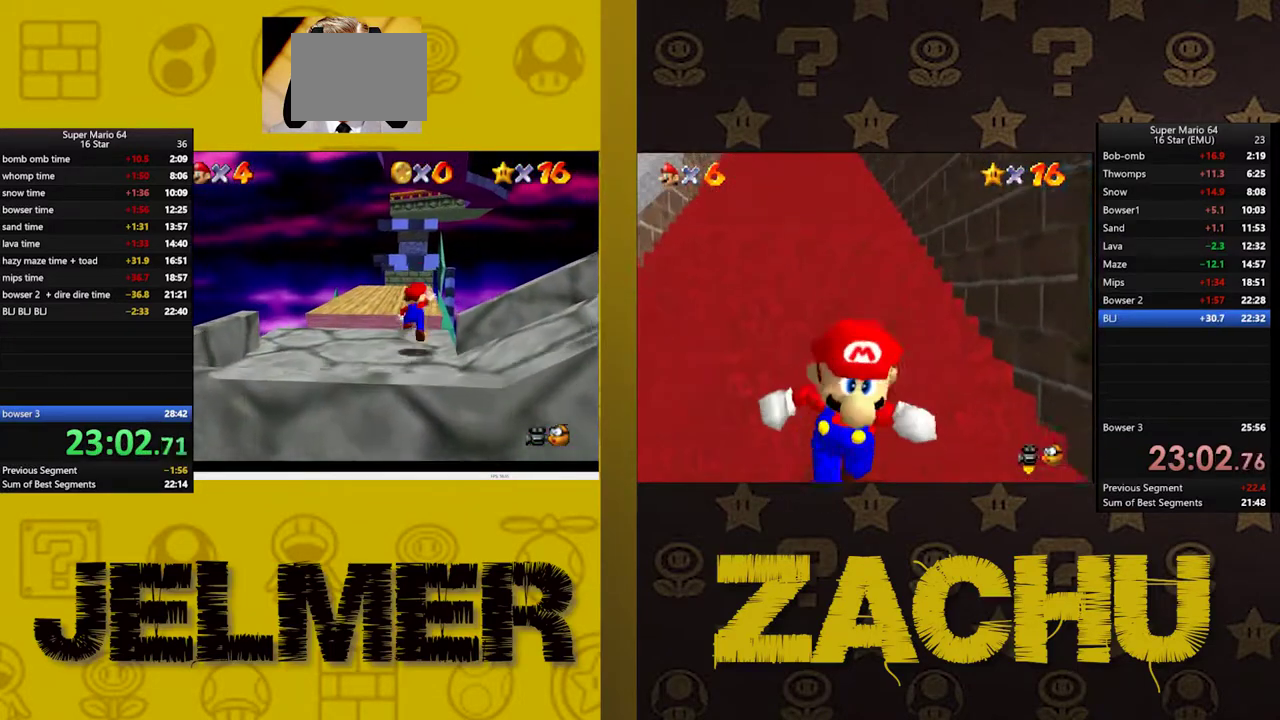
{"buttons": [], "left_stick": "up-left", "right_stick": "center", "events": [[133, "X", "down"], [250, "A", "up"], [267, "X", "up"]]}
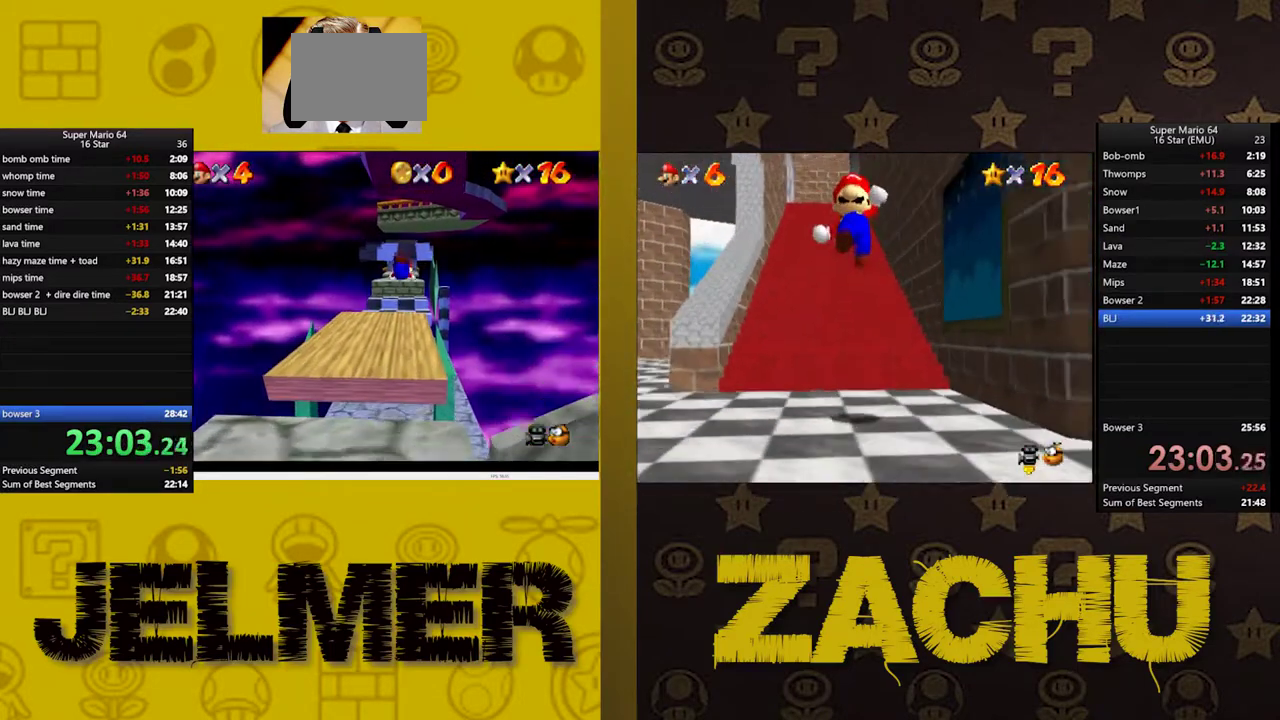
{"buttons": ["A"], "left_stick": "up", "right_stick": "center", "events": [[267, "left_stick", "up"], [383, "A", "down"]]}
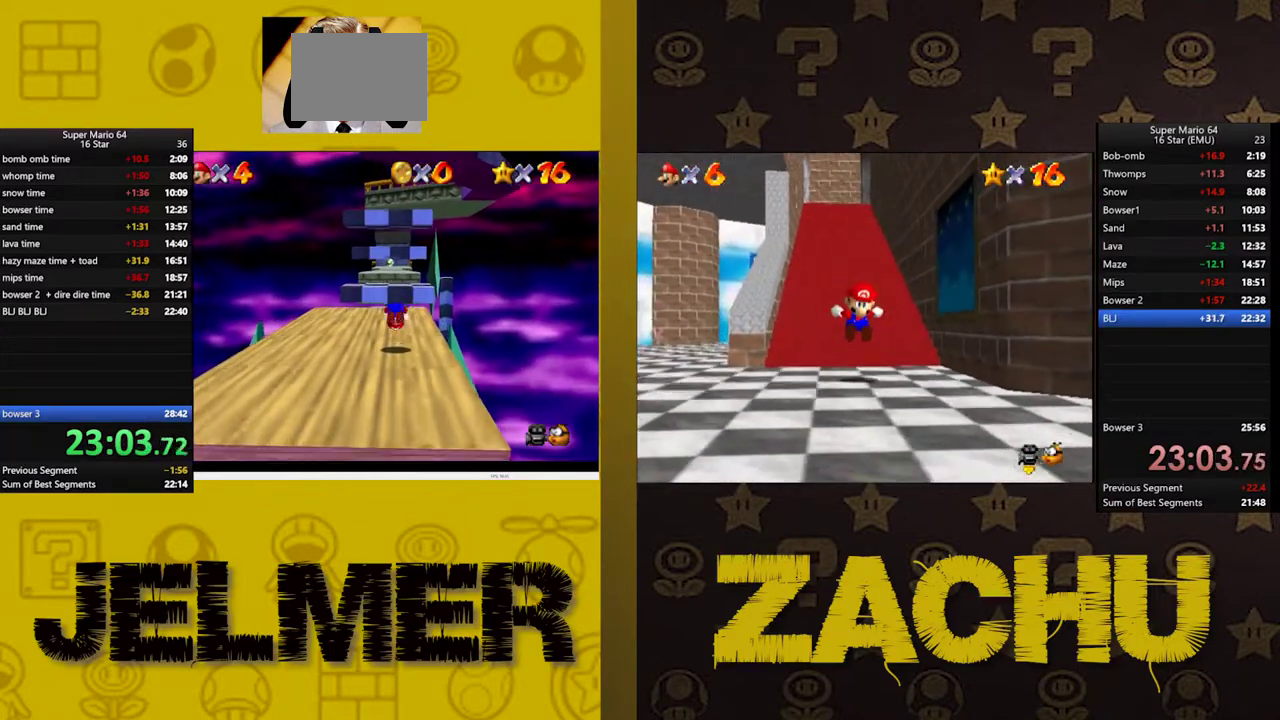
{"buttons": [], "left_stick": "center", "right_stick": "center", "events": [[50, "A", "up"], [400, "left_stick", "center"]]}
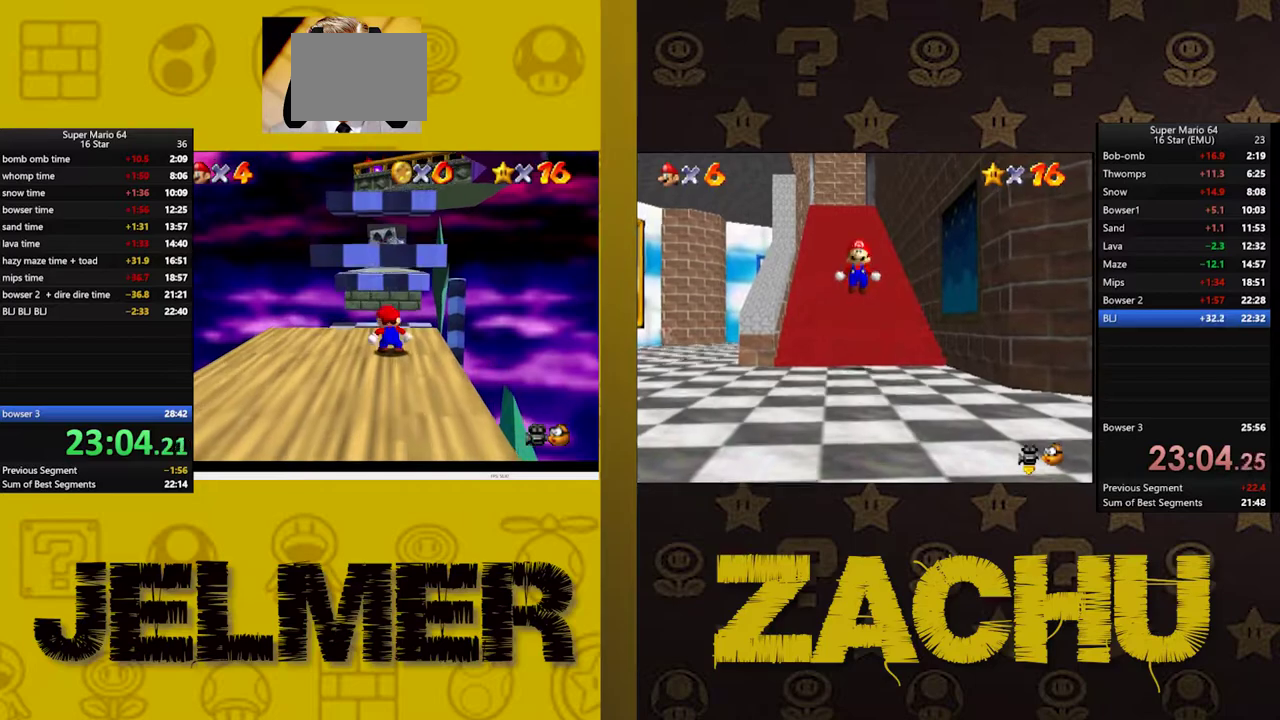
{"buttons": [], "left_stick": "up", "right_stick": "center", "events": [[150, "left_stick", "up"]]}
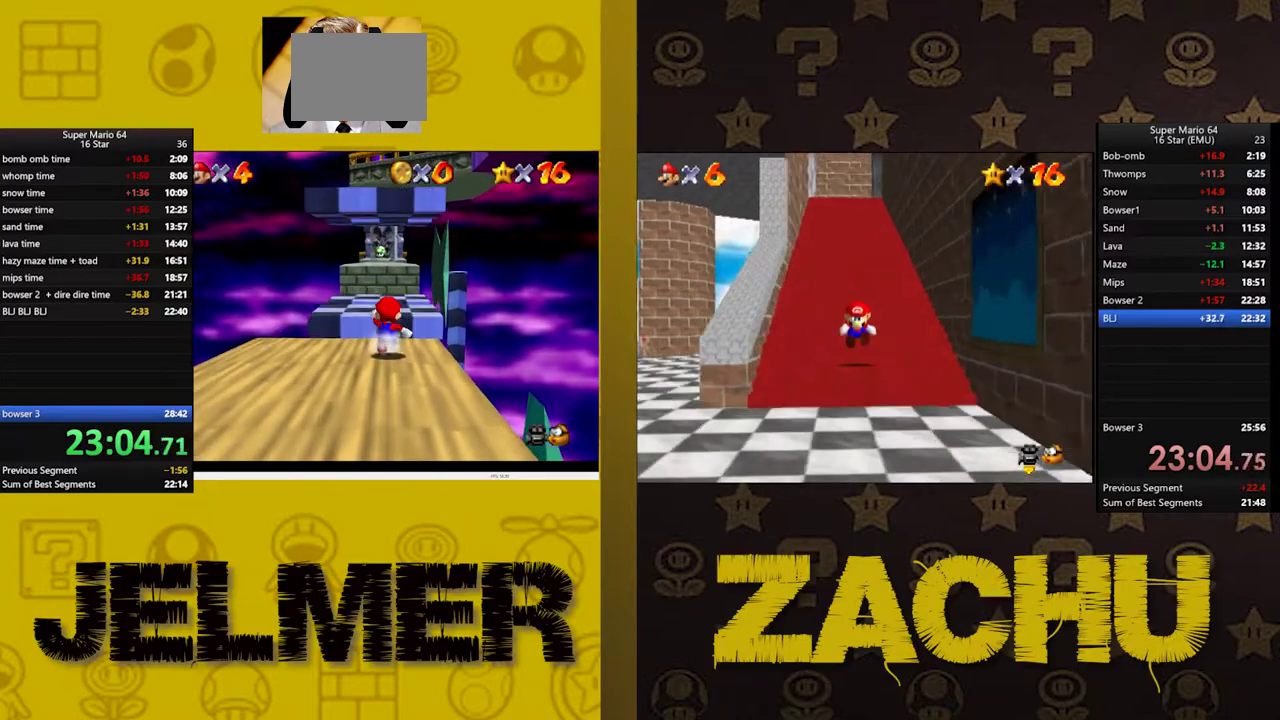
{"buttons": ["A"], "left_stick": "up", "right_stick": "center", "events": [[217, "A", "down"]]}
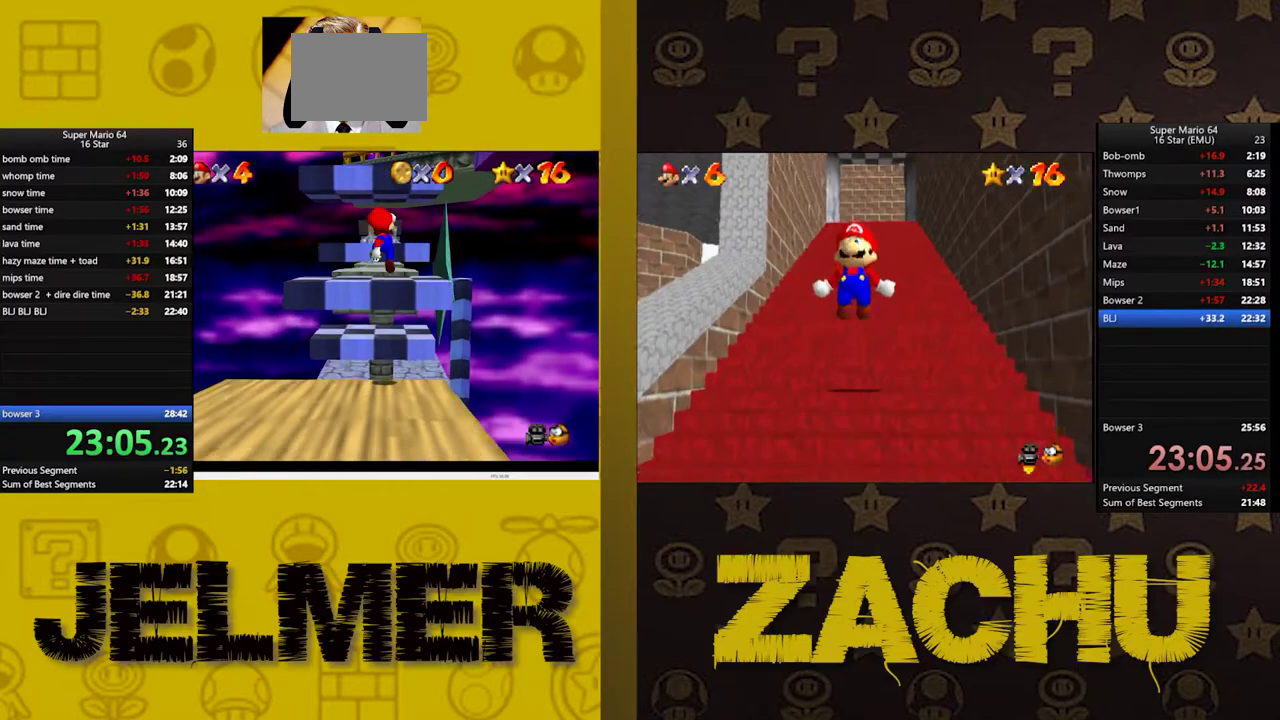
{"buttons": ["A"], "left_stick": "up", "right_stick": "center", "events": [[250, "A", "up"], [483, "A", "down"]]}
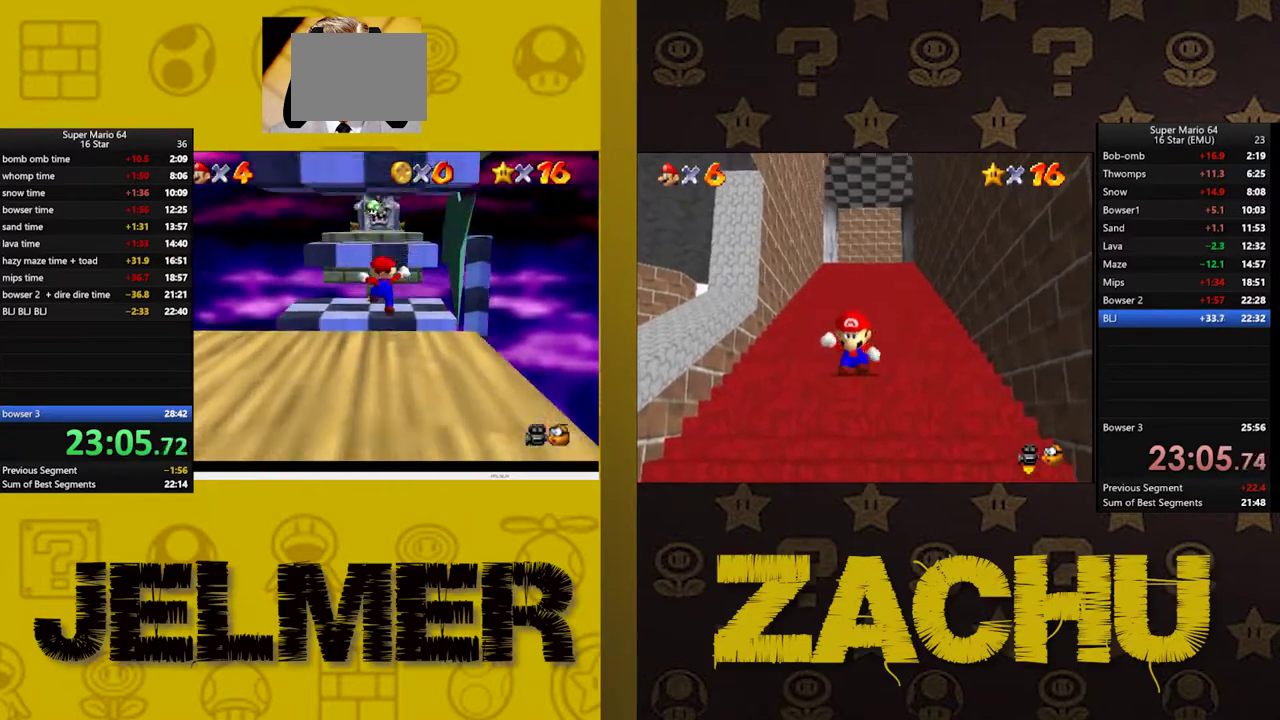
{"buttons": [], "left_stick": "center", "right_stick": "center", "events": [[50, "A", "up"], [83, "left_stick", "center"]]}
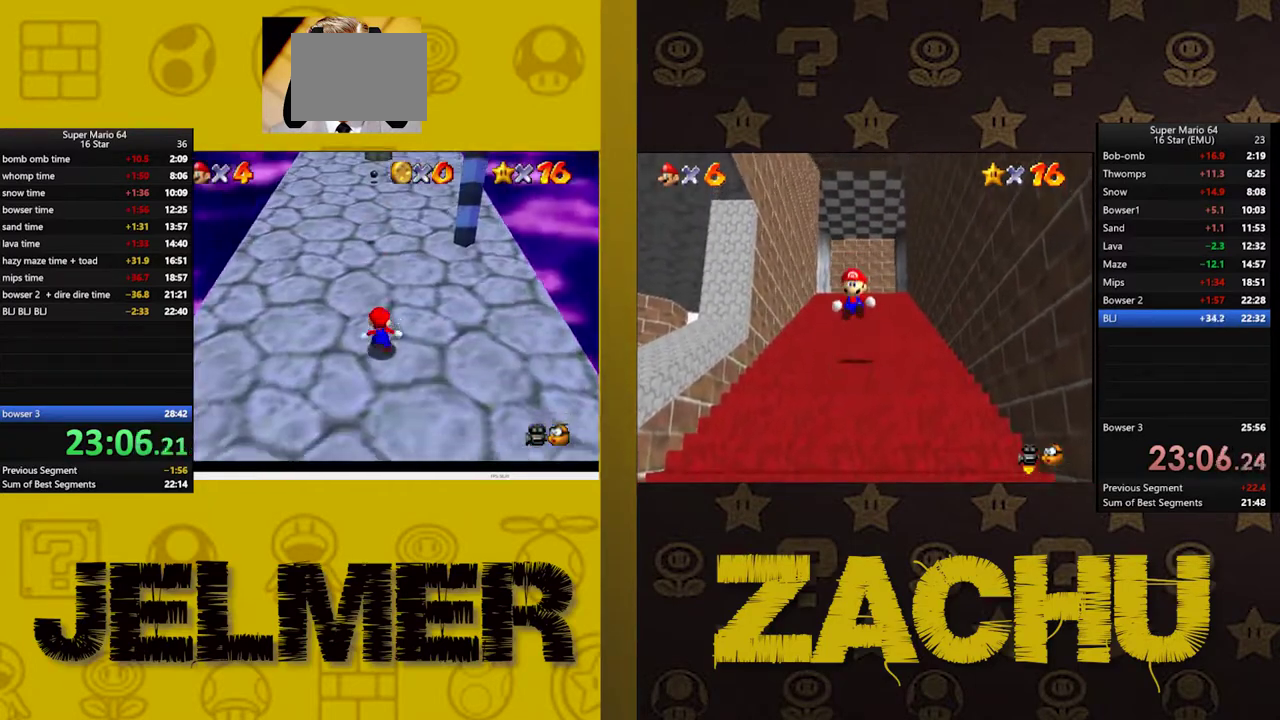
{"buttons": [], "left_stick": "down", "right_stick": "center", "events": [[100, "right_stick", "left"], [183, "right_stick", "center"], [217, "left_stick", "down-left"], [267, "left_stick", "down"], [267, "right_stick", "left"], [483, "right_stick", "center"]]}
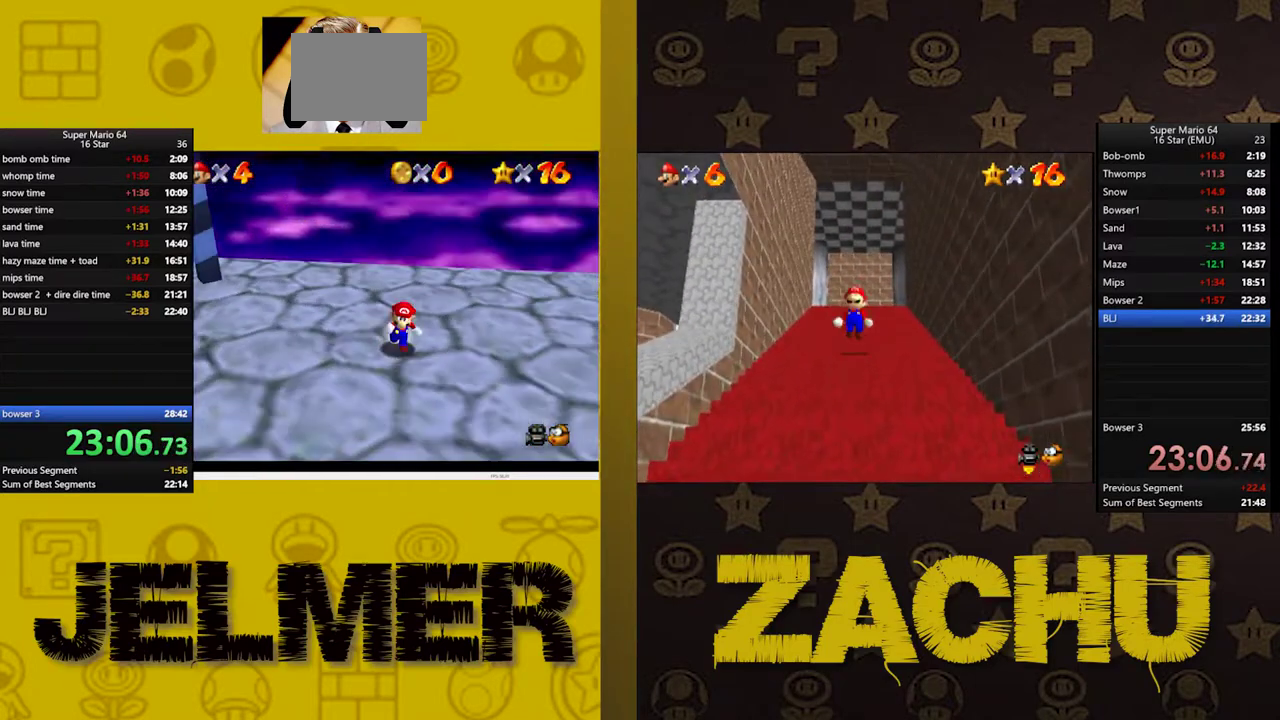
{"buttons": [], "left_stick": "down-right", "right_stick": "center", "events": [[167, "right_stick", "left"], [183, "left_stick", "down-right"], [283, "right_stick", "center"]]}
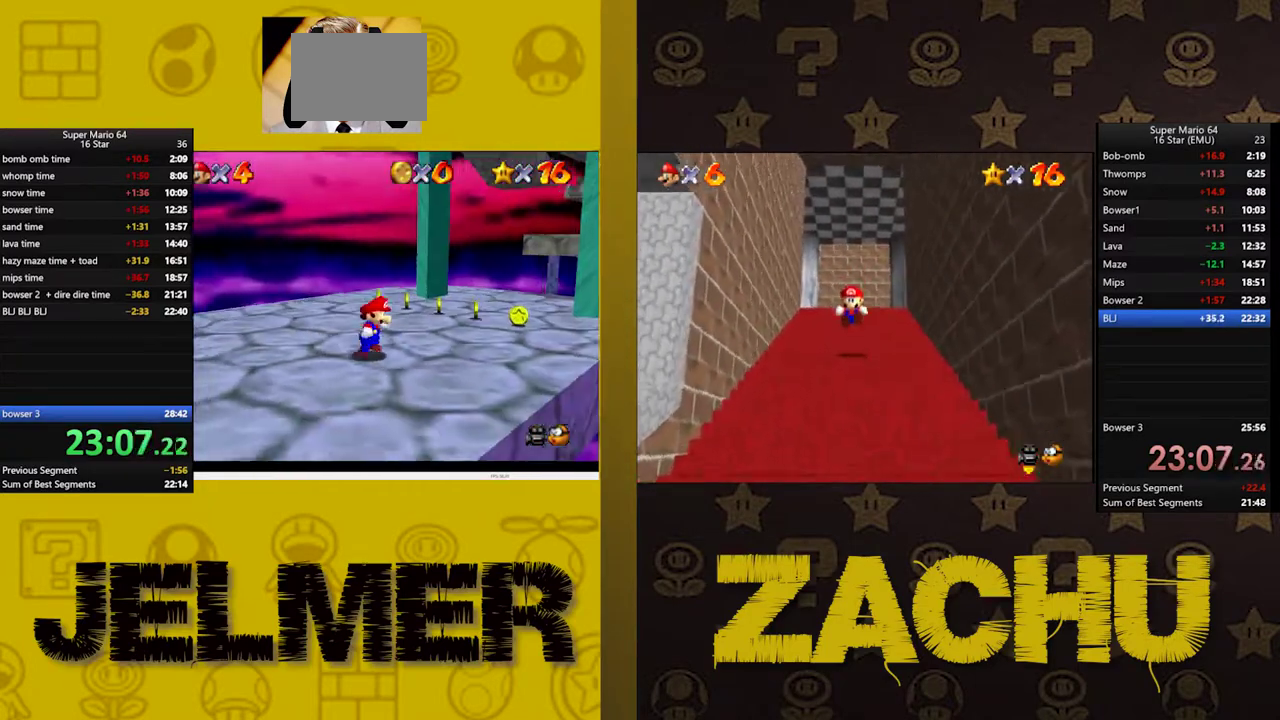
{"buttons": [], "left_stick": "up-right", "right_stick": "center", "events": [[50, "left_stick", "right"], [500, "left_stick", "up-right"]]}
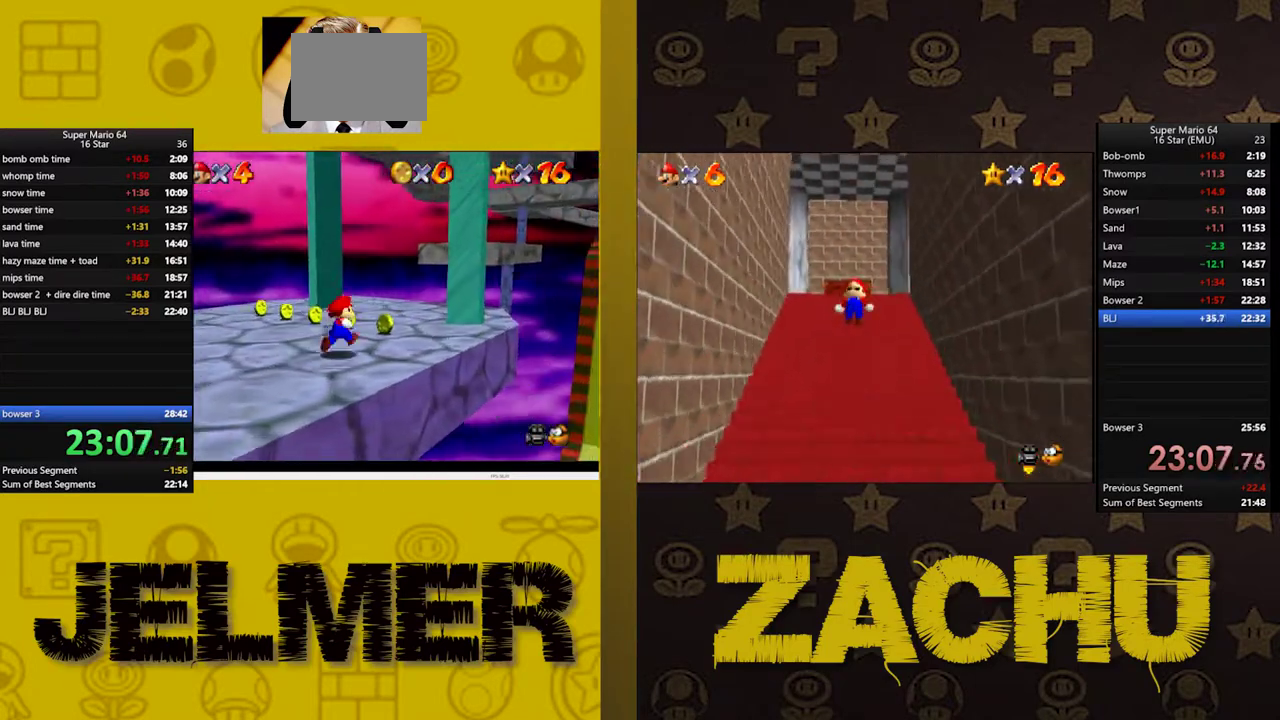
{"buttons": [], "left_stick": "up-right", "right_stick": "center", "events": []}
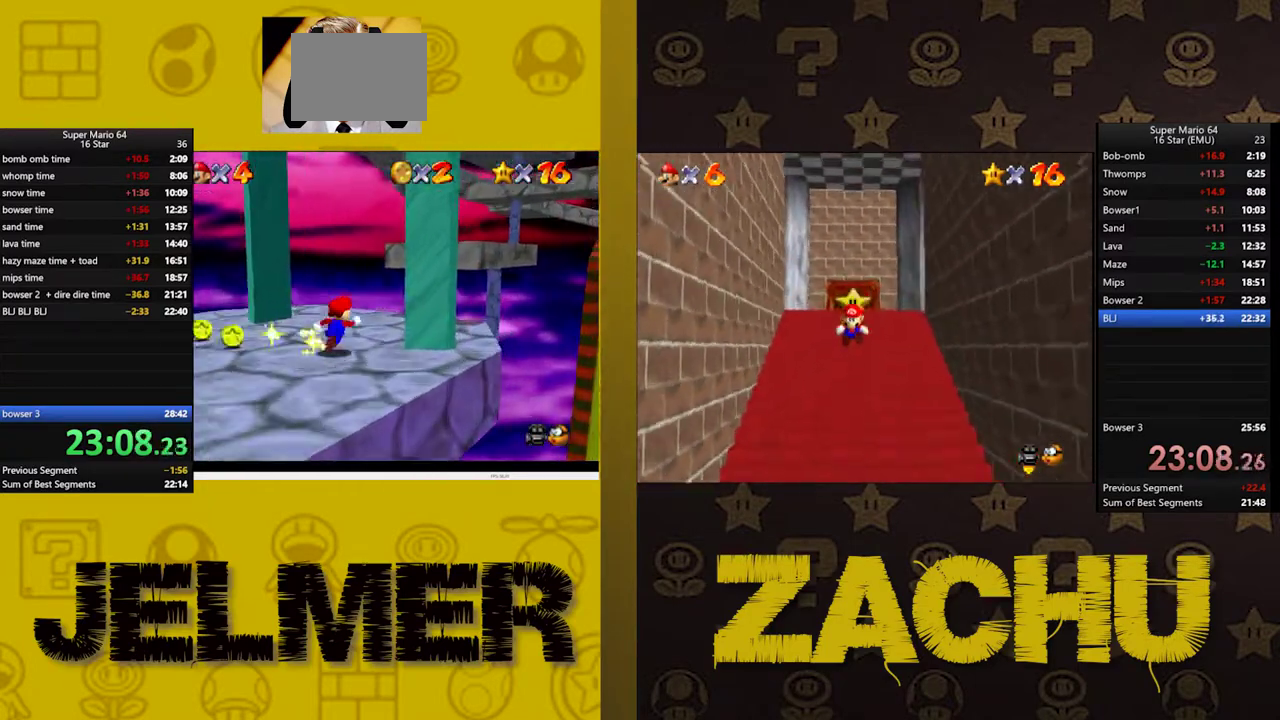
{"buttons": ["A"], "left_stick": "up-right", "right_stick": "center", "events": [[117, "A", "down"]]}
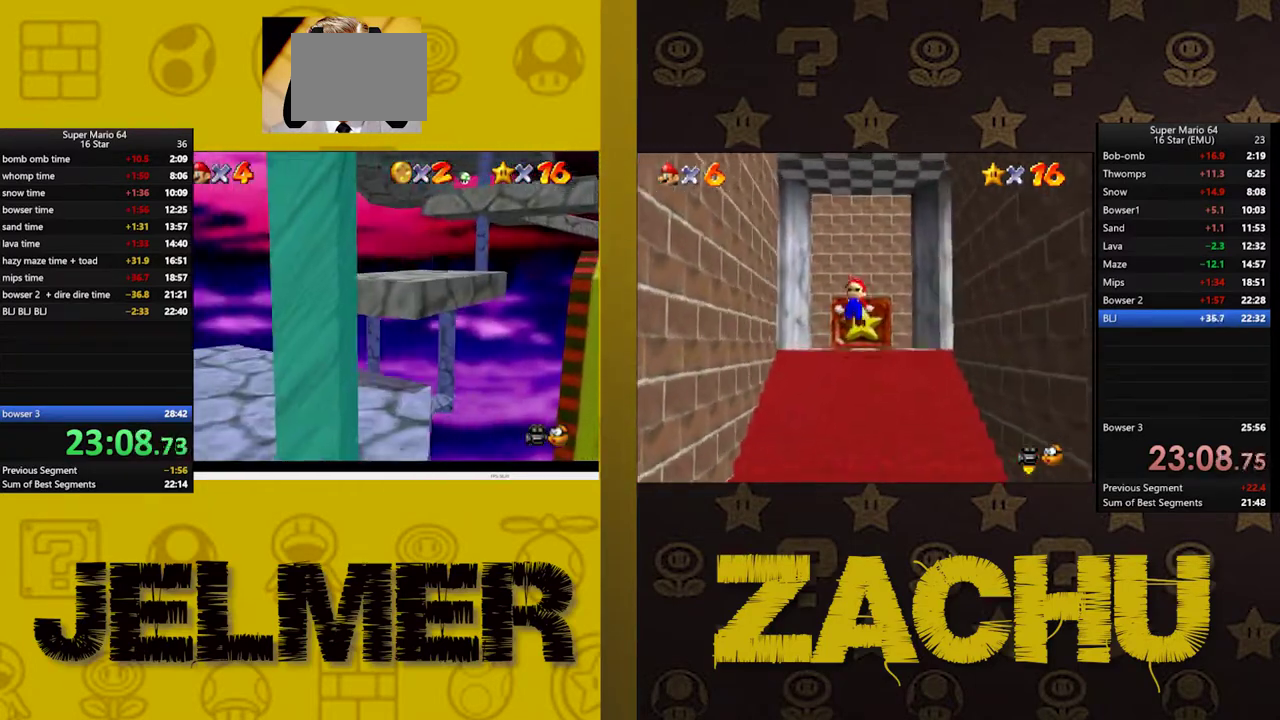
{"buttons": [], "left_stick": "down-right", "right_stick": "center", "events": [[17, "A", "up"], [50, "left_stick", "down"], [417, "left_stick", "down-right"]]}
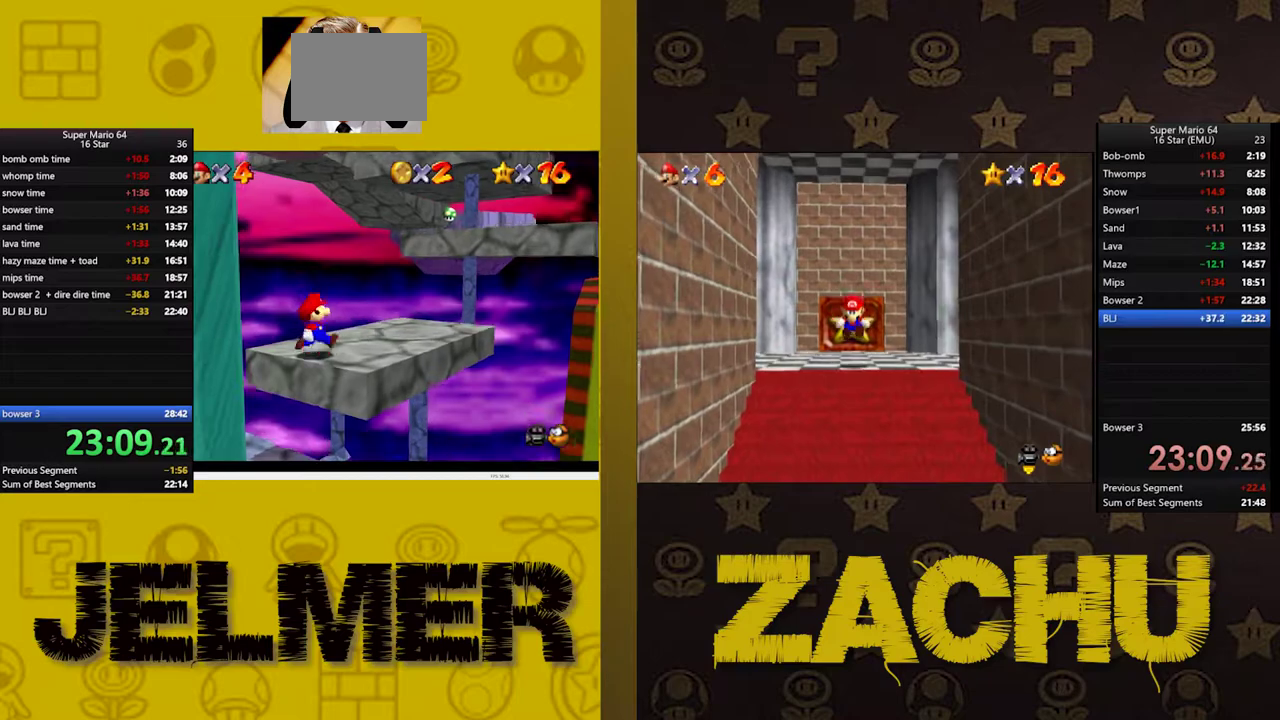
{"buttons": [], "left_stick": "right", "right_stick": "center", "events": [[83, "left_stick", "right"]]}
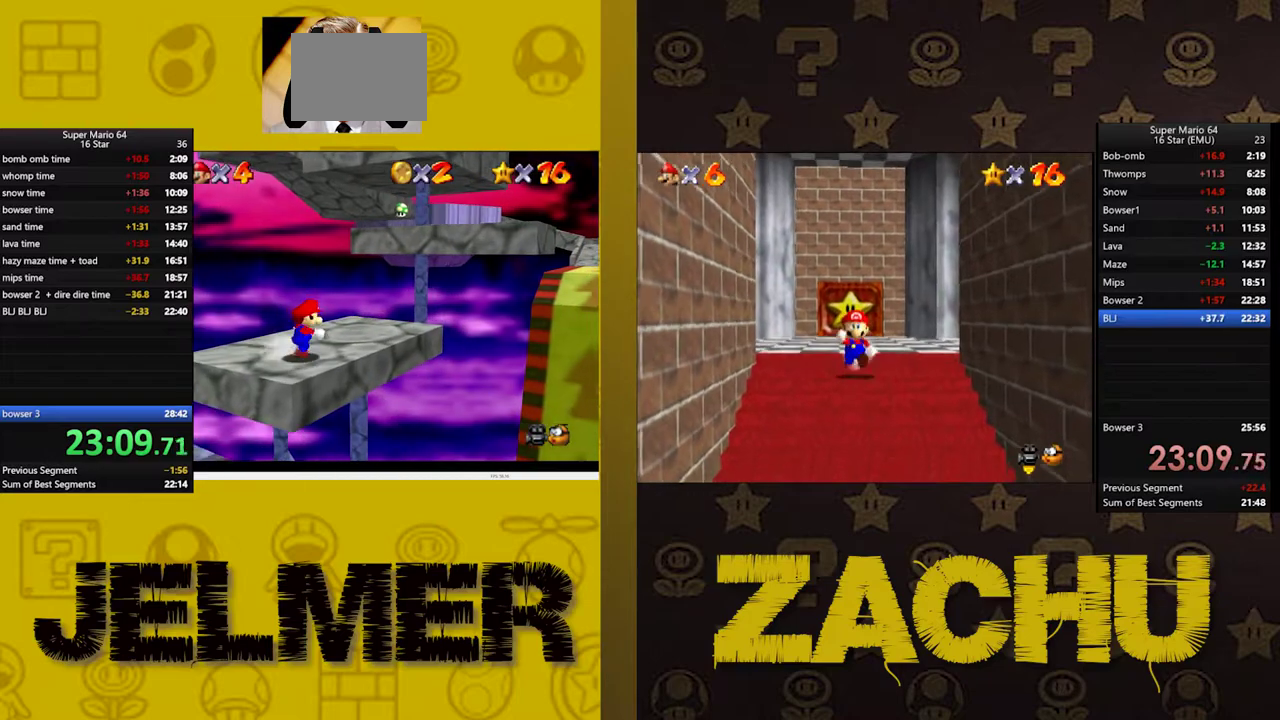
{"buttons": ["A"], "left_stick": "right", "right_stick": "center", "events": [[100, "left_stick", "up-right"], [283, "A", "down"], [450, "left_stick", "right"]]}
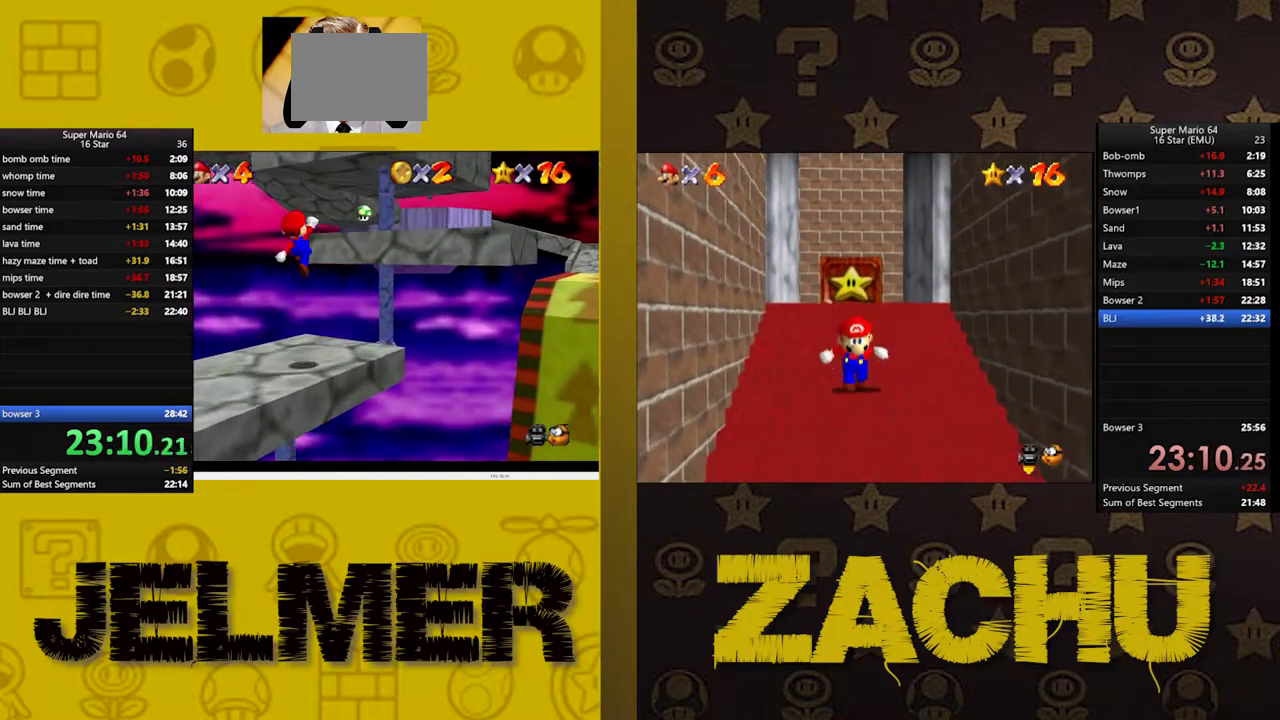
{"buttons": ["A"], "left_stick": "center", "right_stick": "center", "events": [[300, "A", "up"], [400, "left_stick", "center"], [483, "A", "down"]]}
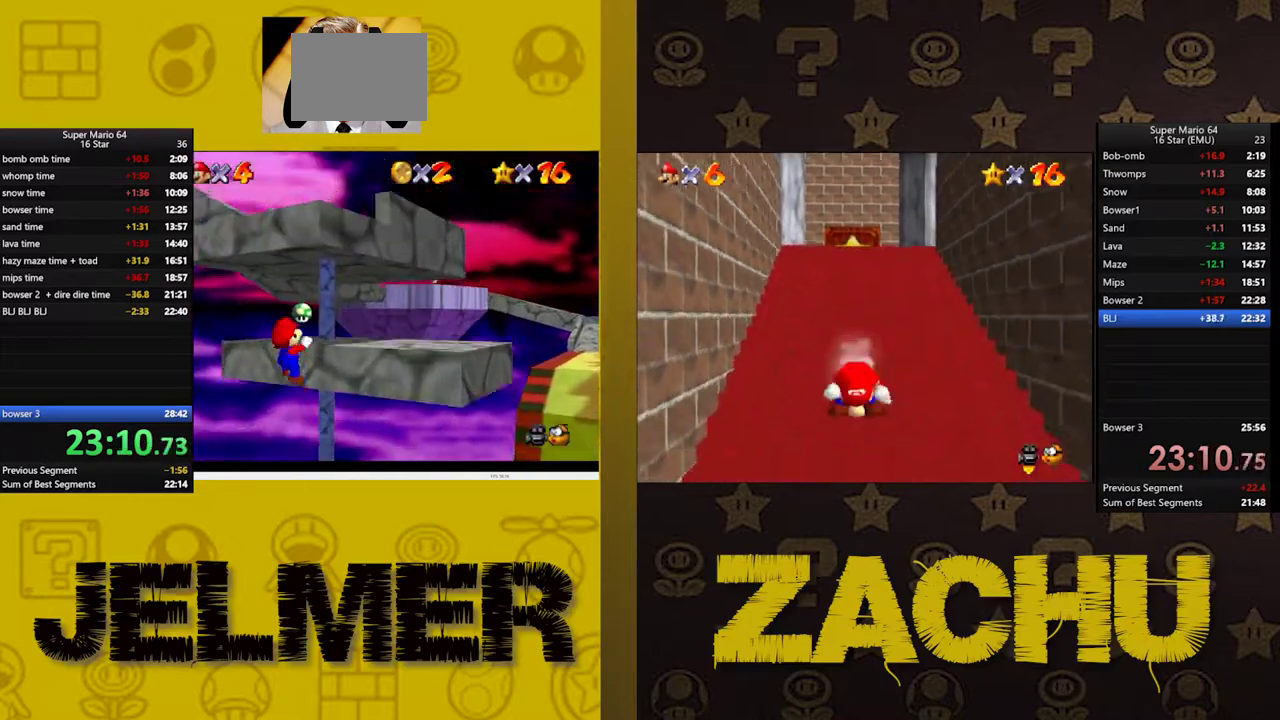
{"buttons": [], "left_stick": "down-right", "right_stick": "center", "events": [[50, "left_stick", "down-right"], [117, "A", "up"]]}
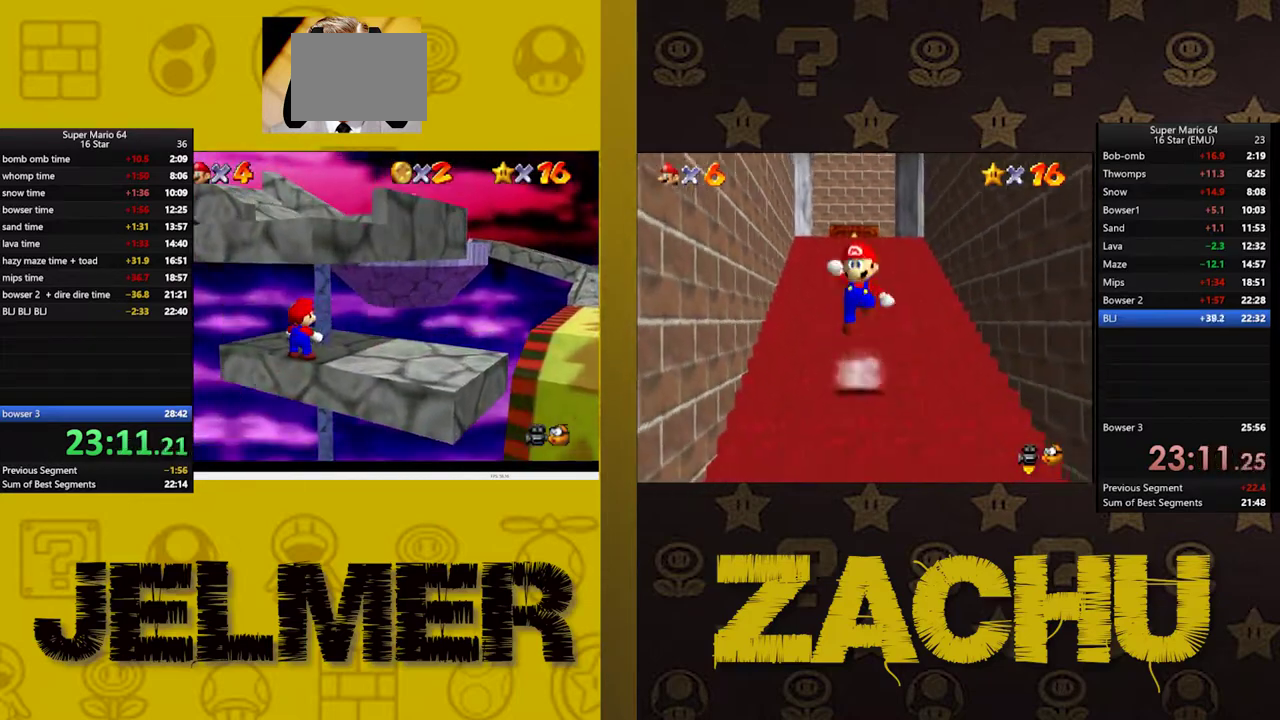
{"buttons": [], "left_stick": "center", "right_stick": "center"}
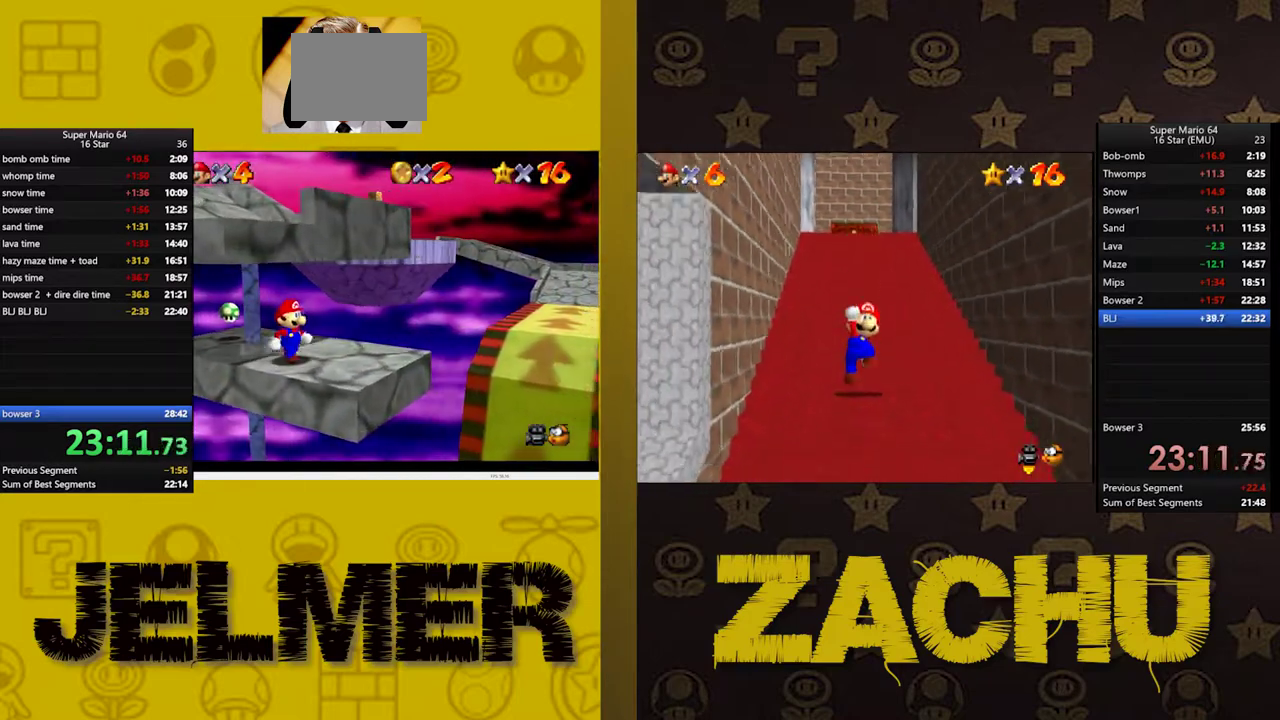
{"buttons": [], "left_stick": "center", "right_stick": "center"}
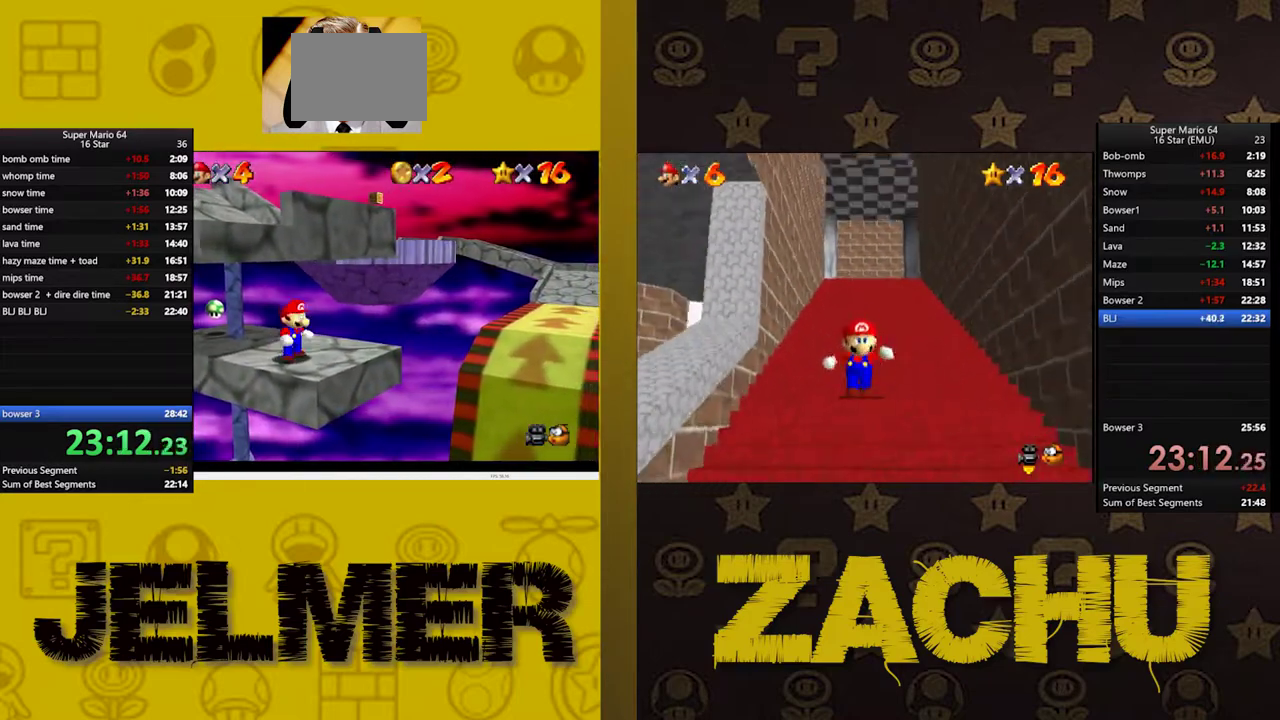
{"buttons": [], "left_stick": "left", "right_stick": "center"}
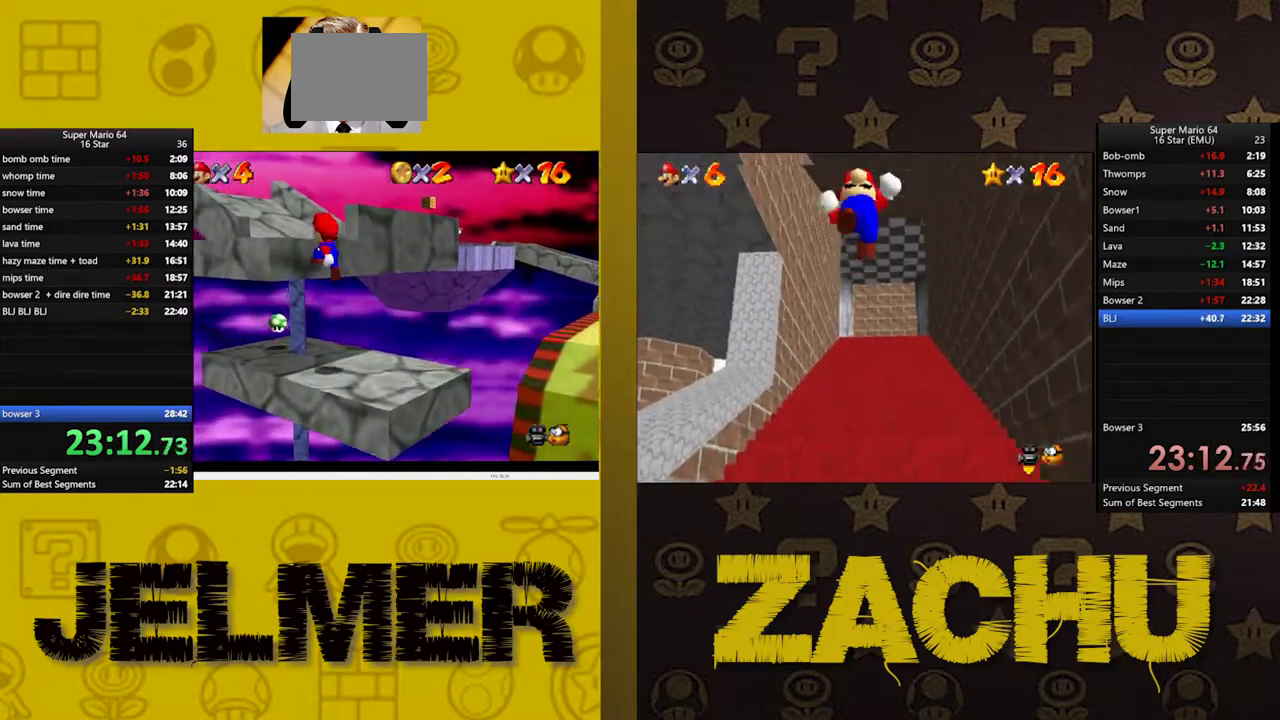
{"buttons": [], "left_stick": "up", "right_stick": "right"}
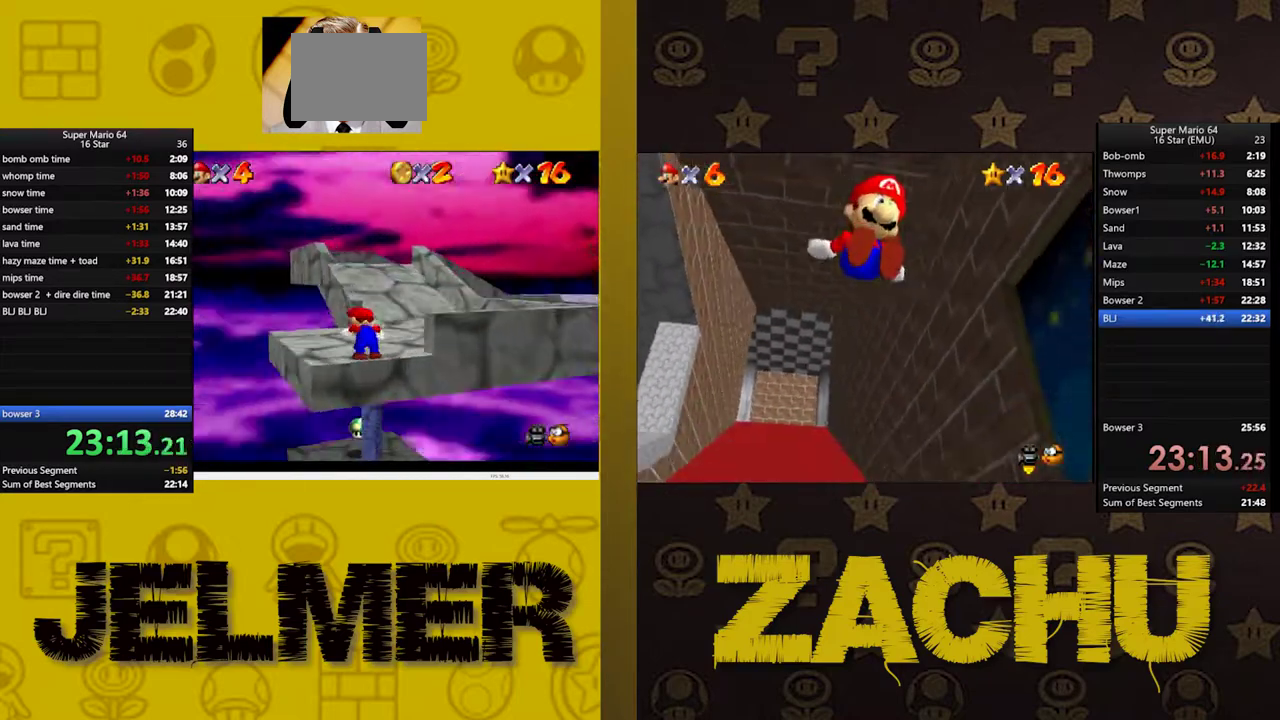
{"buttons": [], "left_stick": "left", "right_stick": "center"}
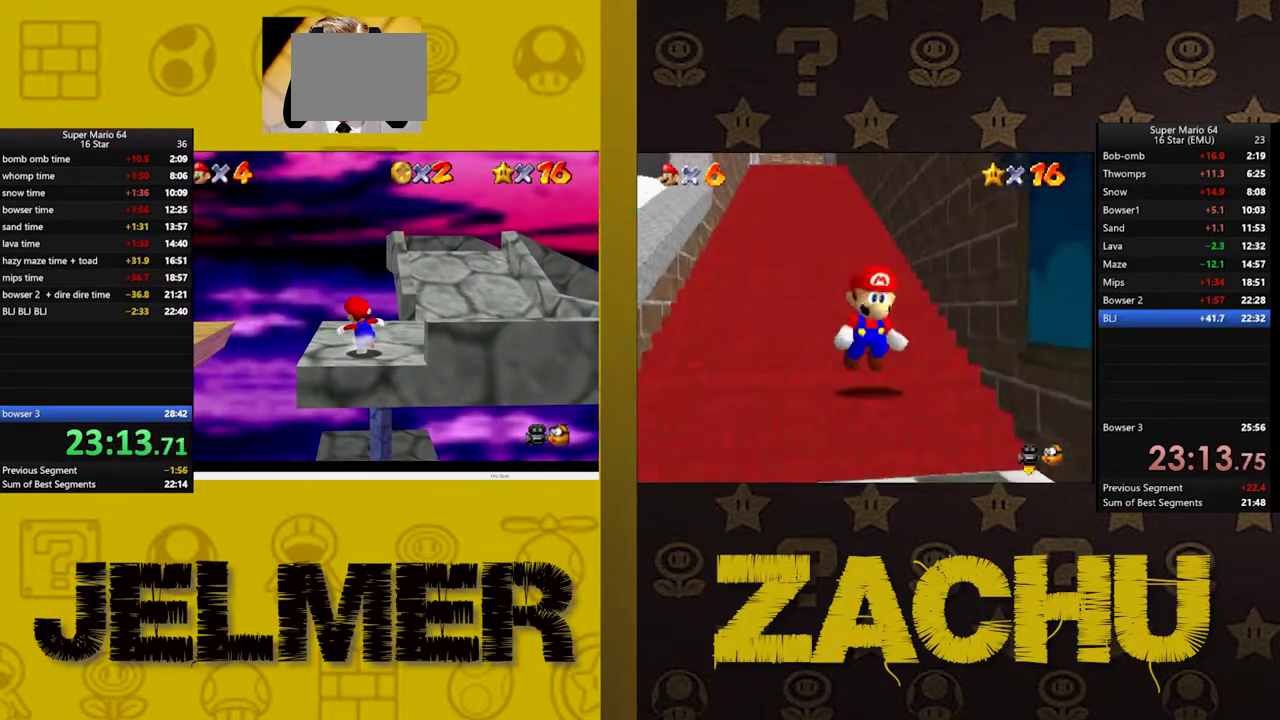
{"buttons": ["A"], "left_stick": "left", "right_stick": "center", "events": [[217, "A", "down"]]}